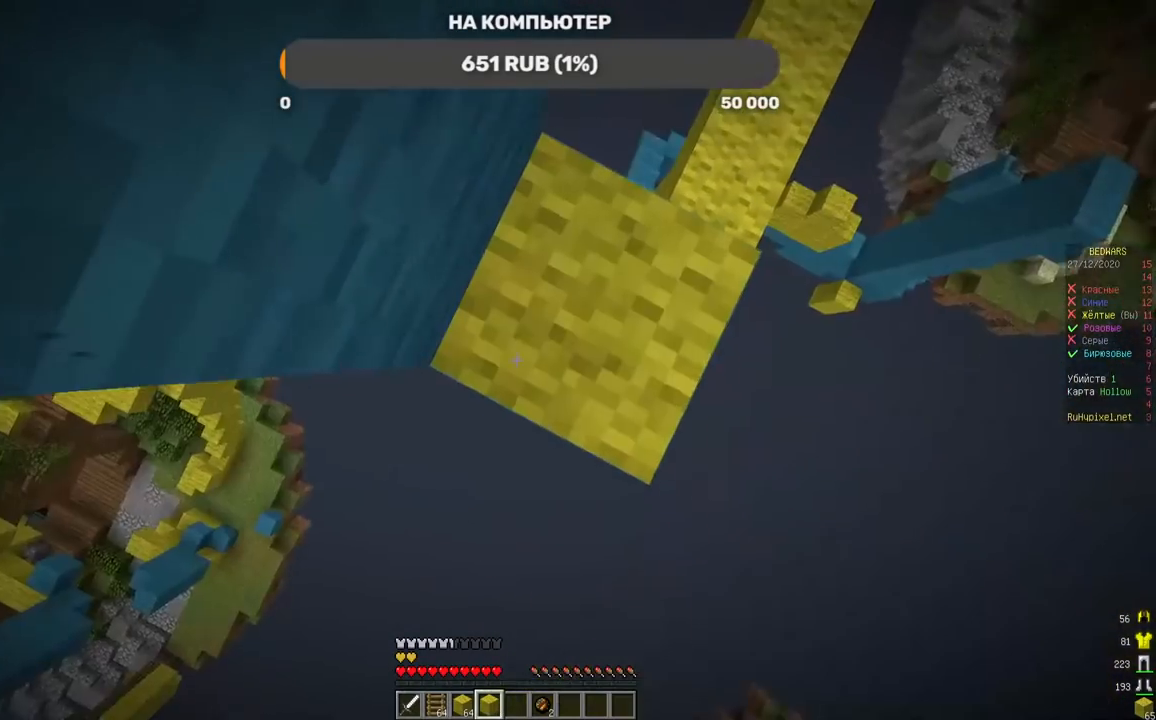
Gameplay with keyboard and mouse; each line is a JSON object with the keys and mouse buttons held at the frame after it. "events" lists presses ("down") and releases ("up") of "a", "d", "s", "w", "mouse_left" and "mouse_right" between this image and that frame as [ms after this image, input, new state], when the widget could be followed in between. "mouse_left", "mouse_right" = the "left", "right" buttons of the "mouse" list. No other keys are recorded. Fast repeated clicks can show as one long hold. Mouse movement is not recorded.
{"keys": [], "mouse": ["right"], "events": [[134, "mouse_right", "up"], [453, "mouse_right", "down"]]}
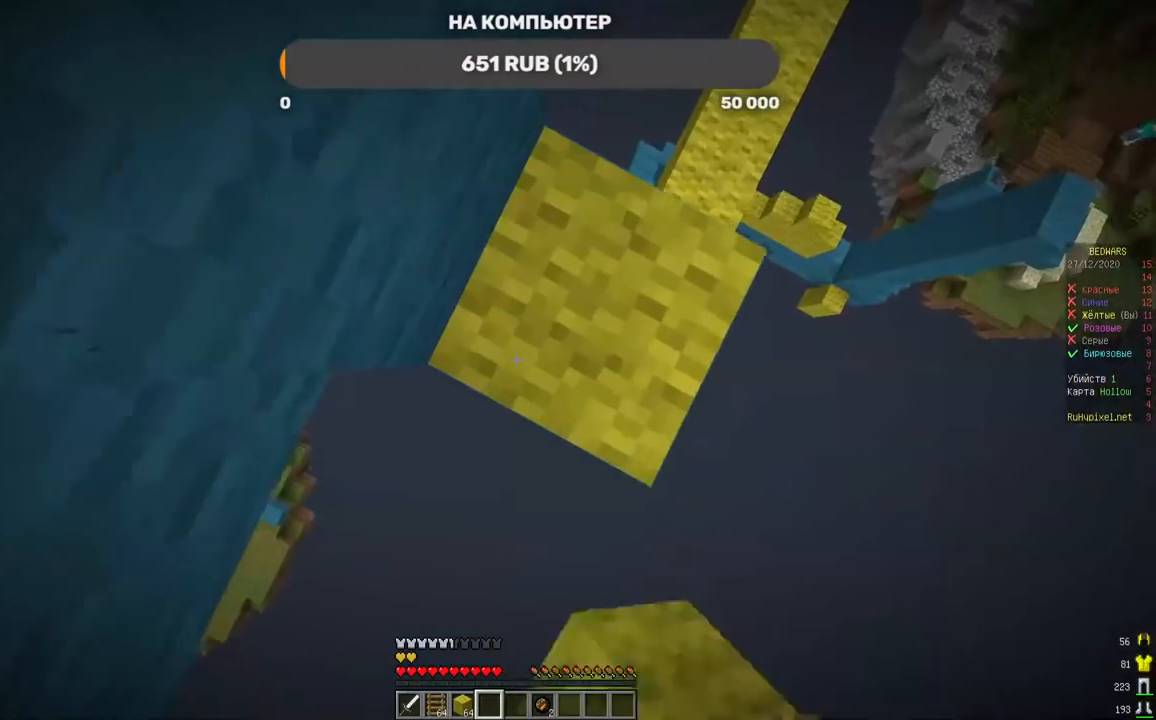
{"keys": [], "mouse": ["right"], "events": [[118, "mouse_right", "up"], [370, "mouse_right", "down"]]}
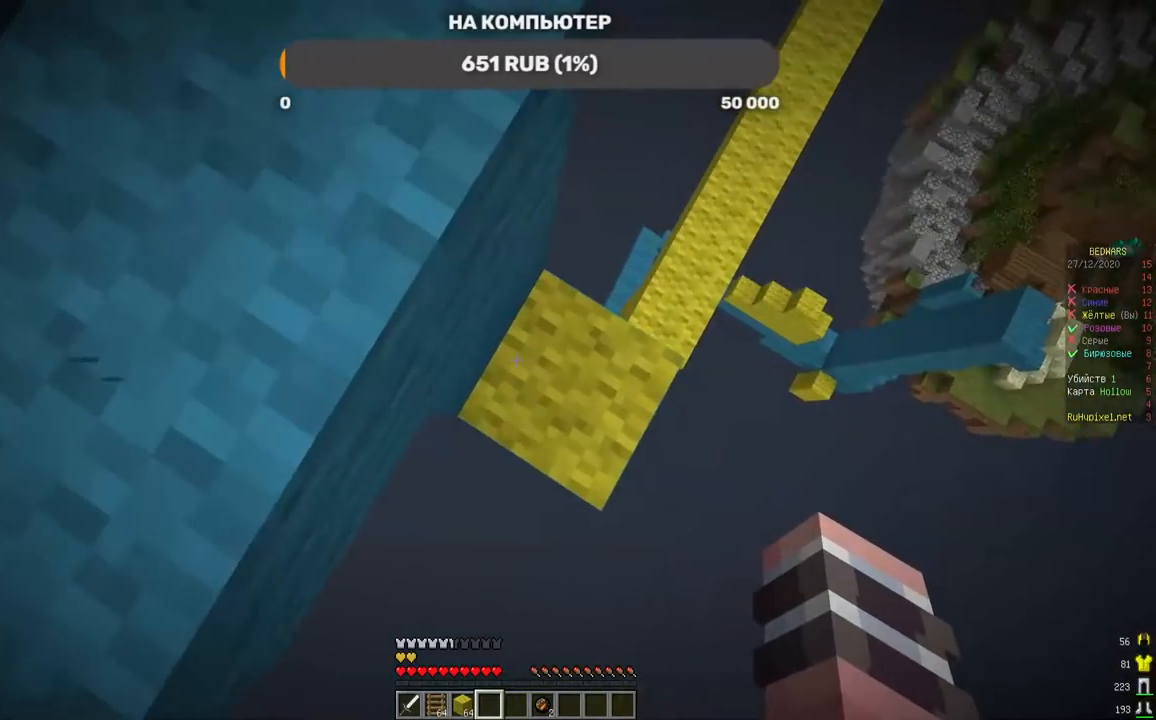
{"keys": [], "mouse": ["right"], "events": [[51, "mouse_right", "up"], [303, "mouse_right", "down"]]}
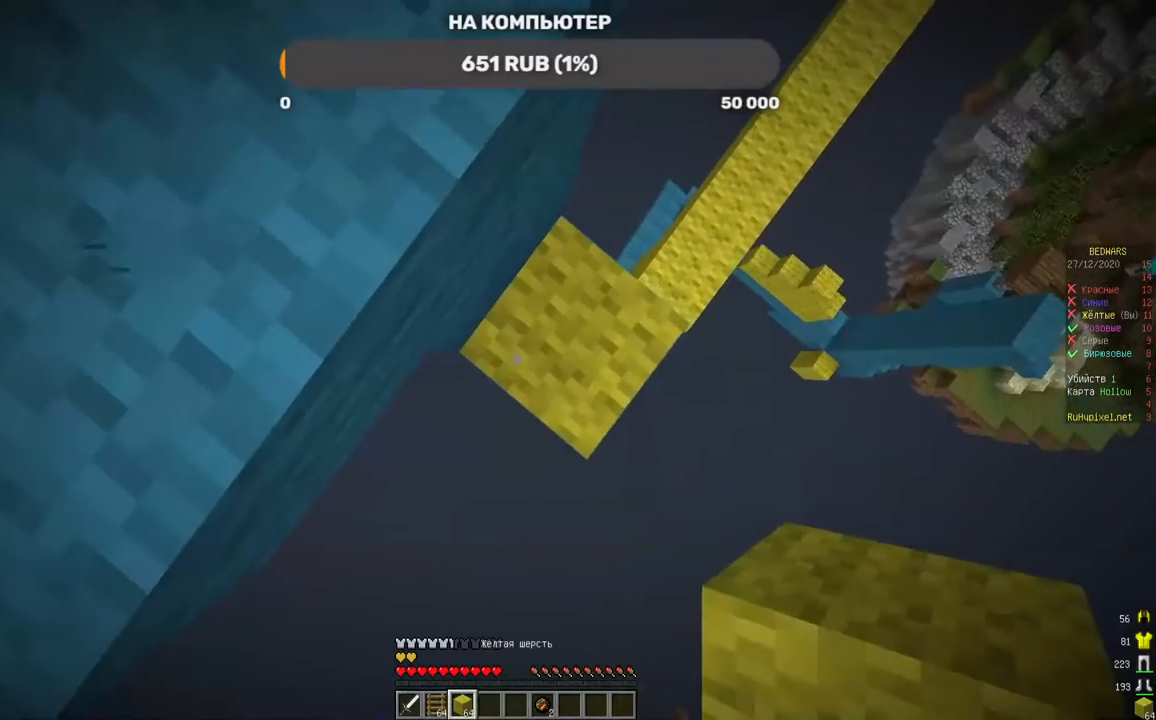
{"keys": ["w"], "mouse": [], "events": [[252, "mouse_right", "up"], [252, "w", "down"]]}
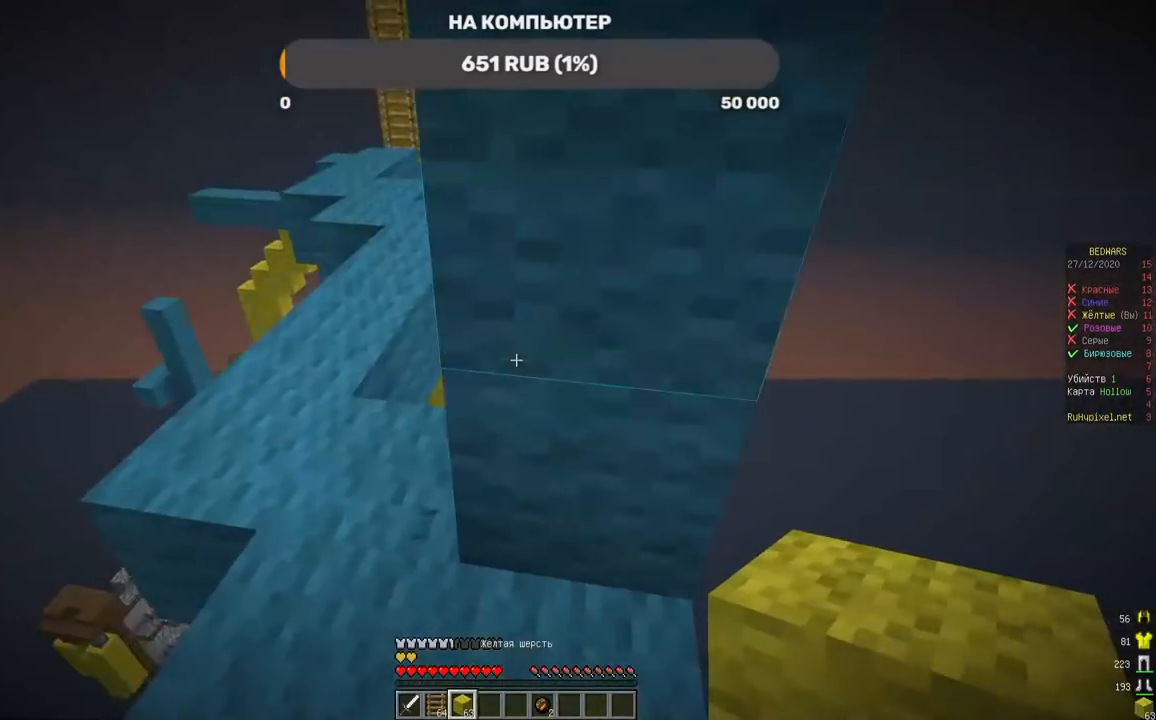
{"keys": ["w"], "mouse": [], "events": [[252, "a", "down"], [487, "a", "up"]]}
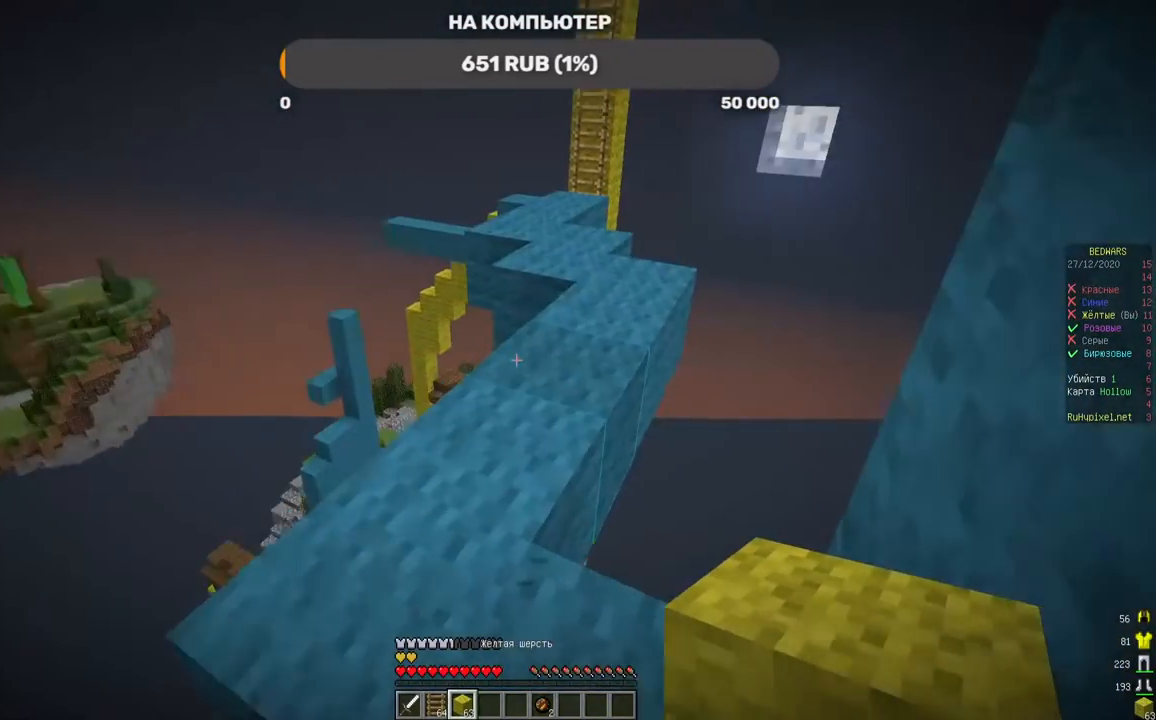
{"keys": ["w"], "mouse": [], "events": []}
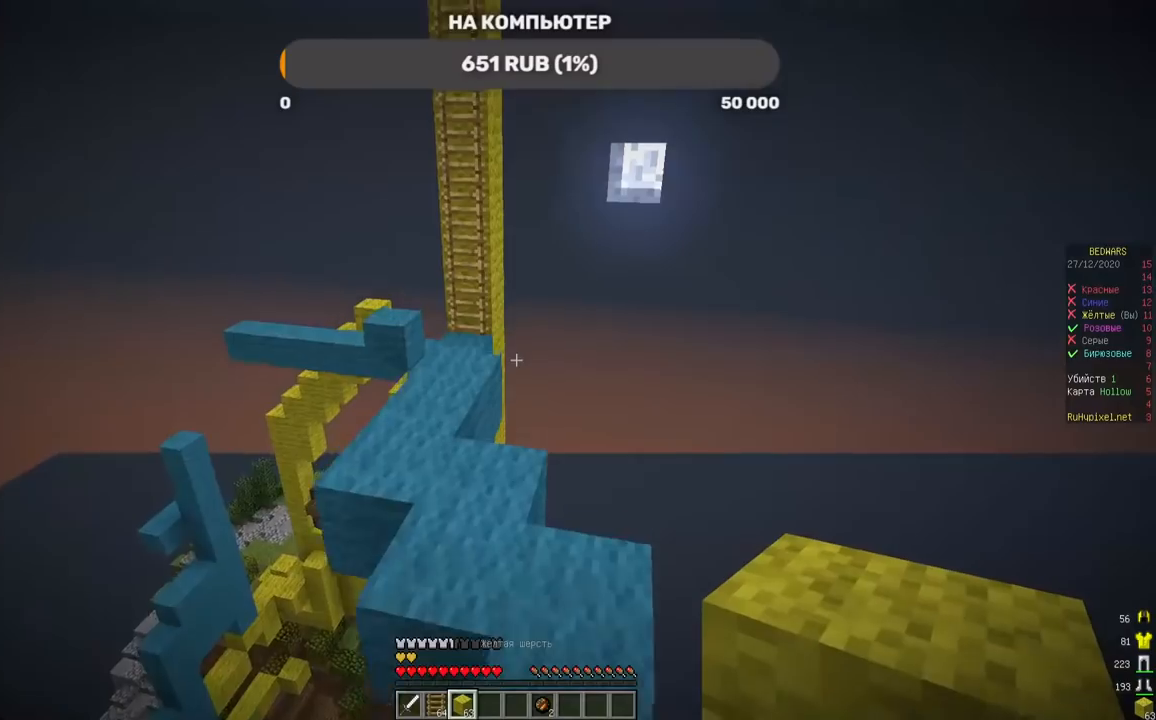
{"keys": ["w"], "mouse": [], "events": []}
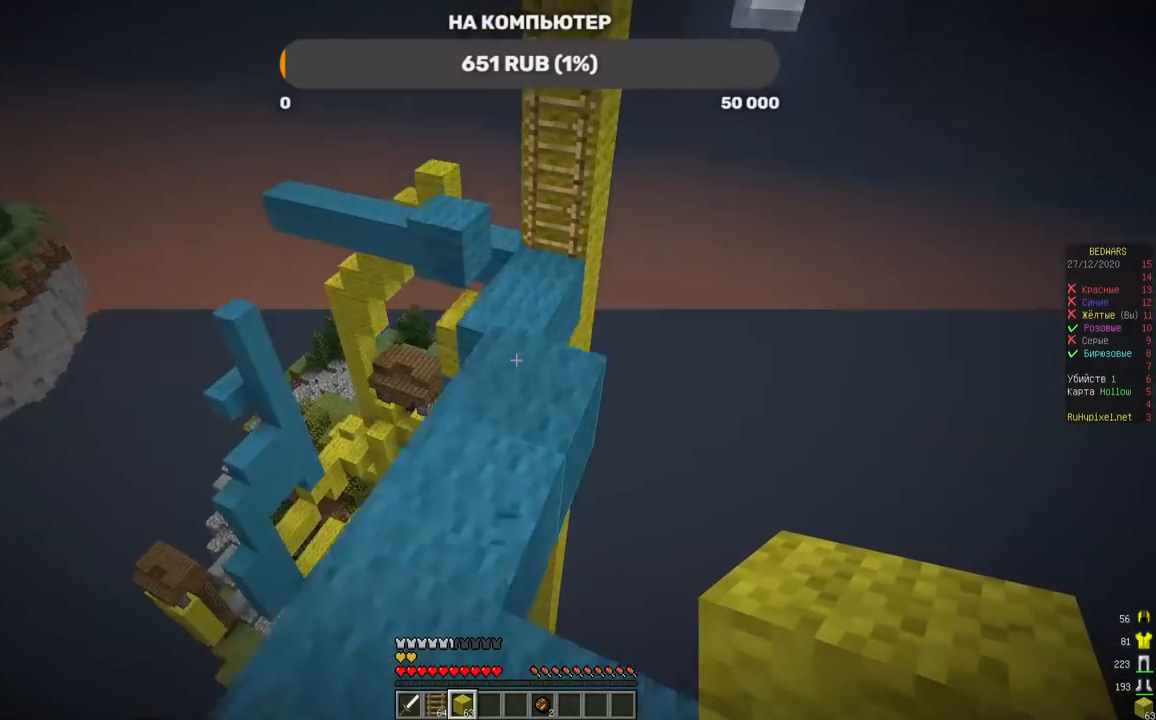
{"keys": ["w"], "mouse": [], "events": []}
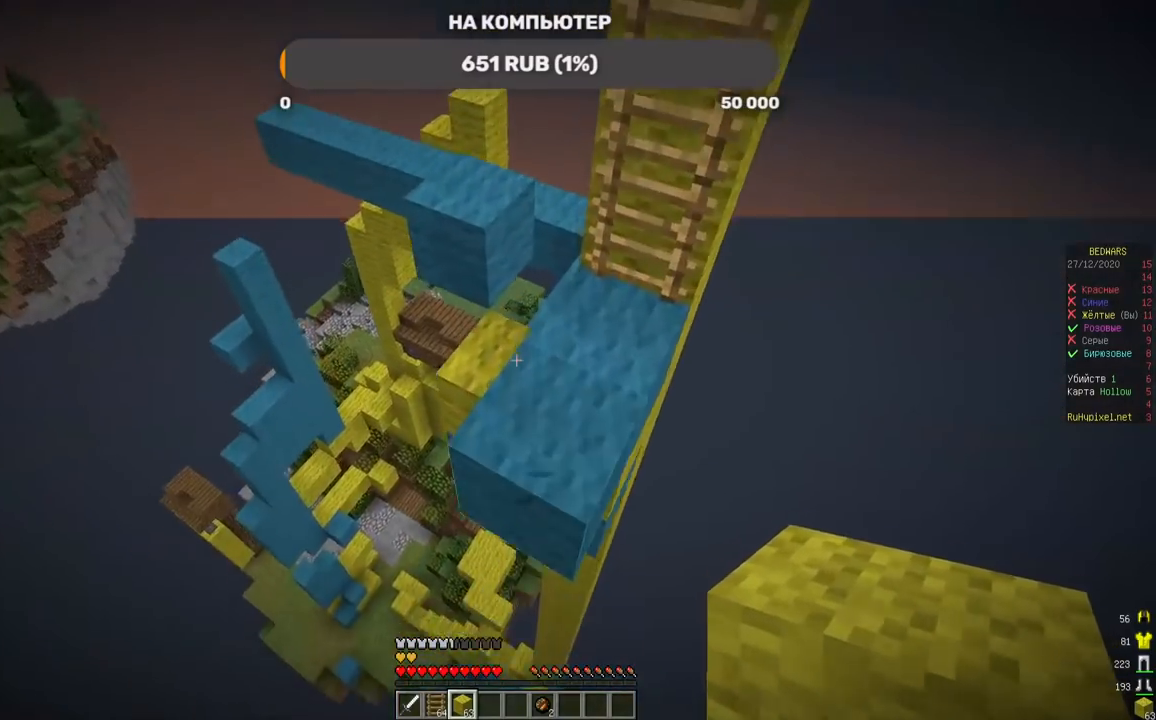
{"keys": ["d", "w"], "mouse": [], "events": [[252, "w", "up"], [487, "d", "down"], [487, "w", "down"]]}
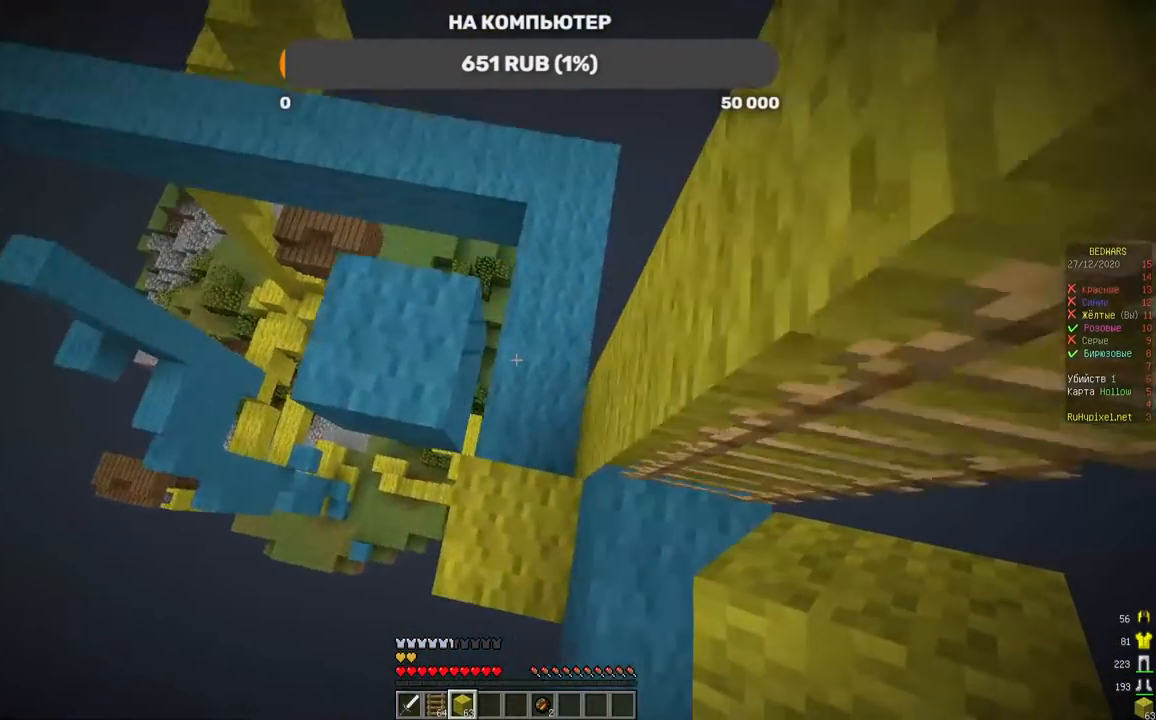
{"keys": ["d", "w"], "mouse": [], "events": [[286, "d", "up"], [370, "d", "down"]]}
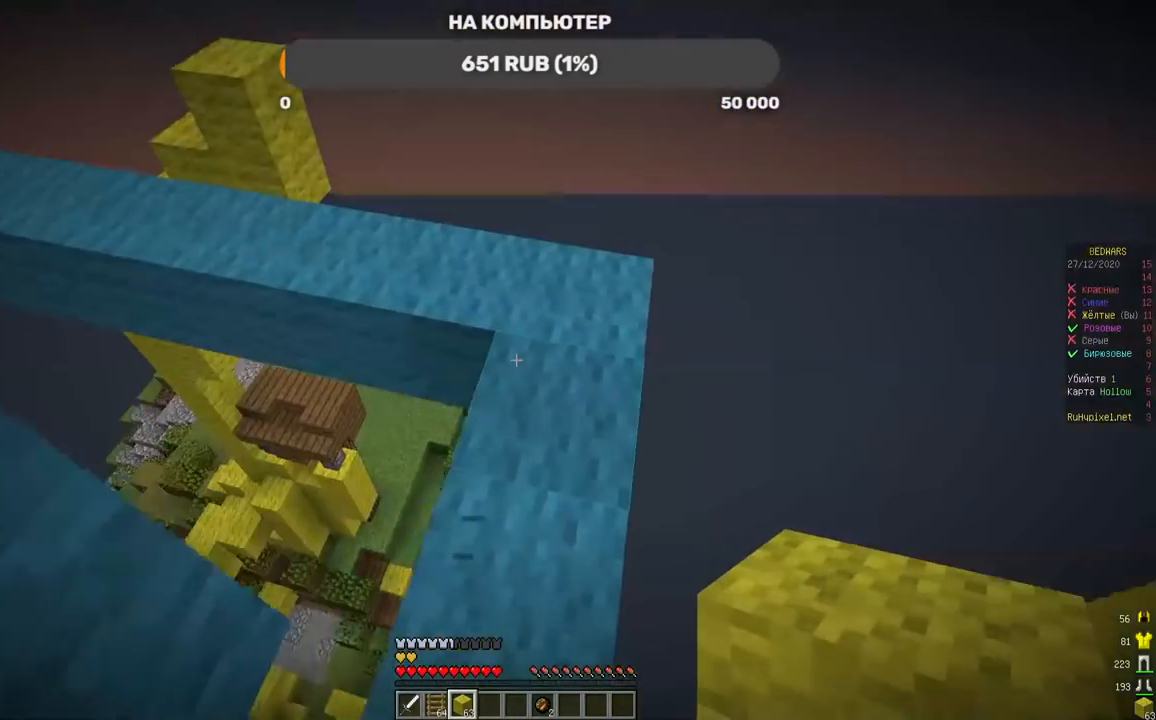
{"keys": ["w"], "mouse": [], "events": [[369, "d", "up"]]}
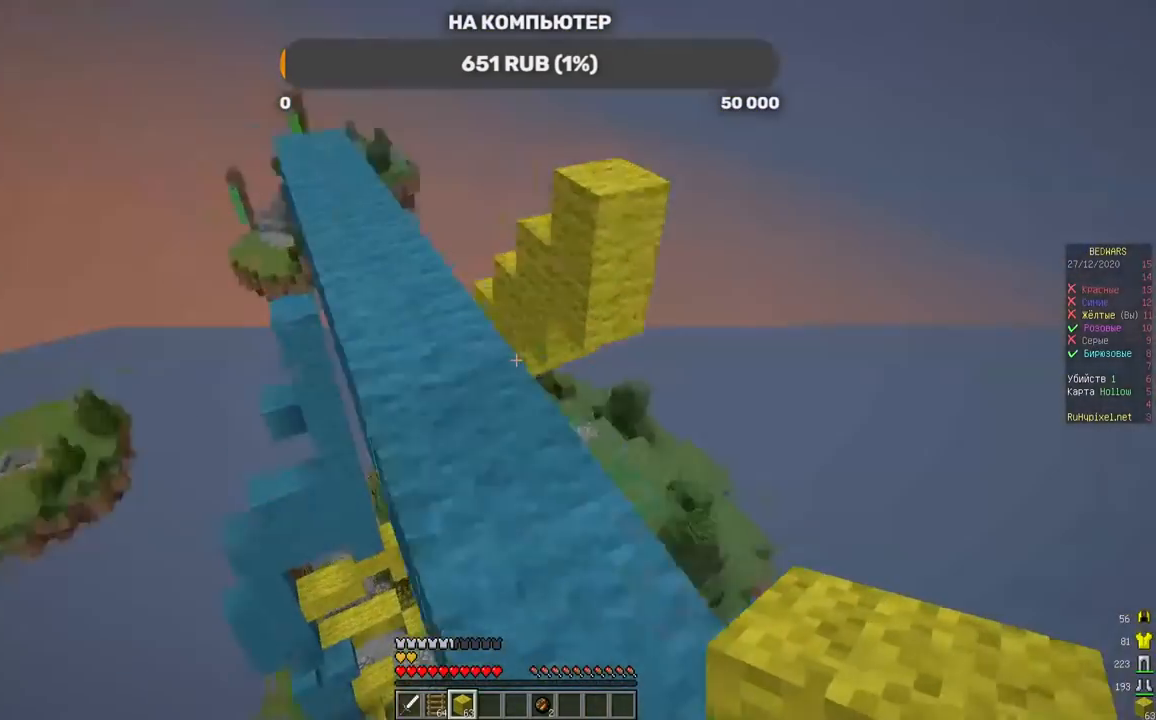
{"keys": ["a", "w"], "mouse": [], "events": [[117, "a", "down"]]}
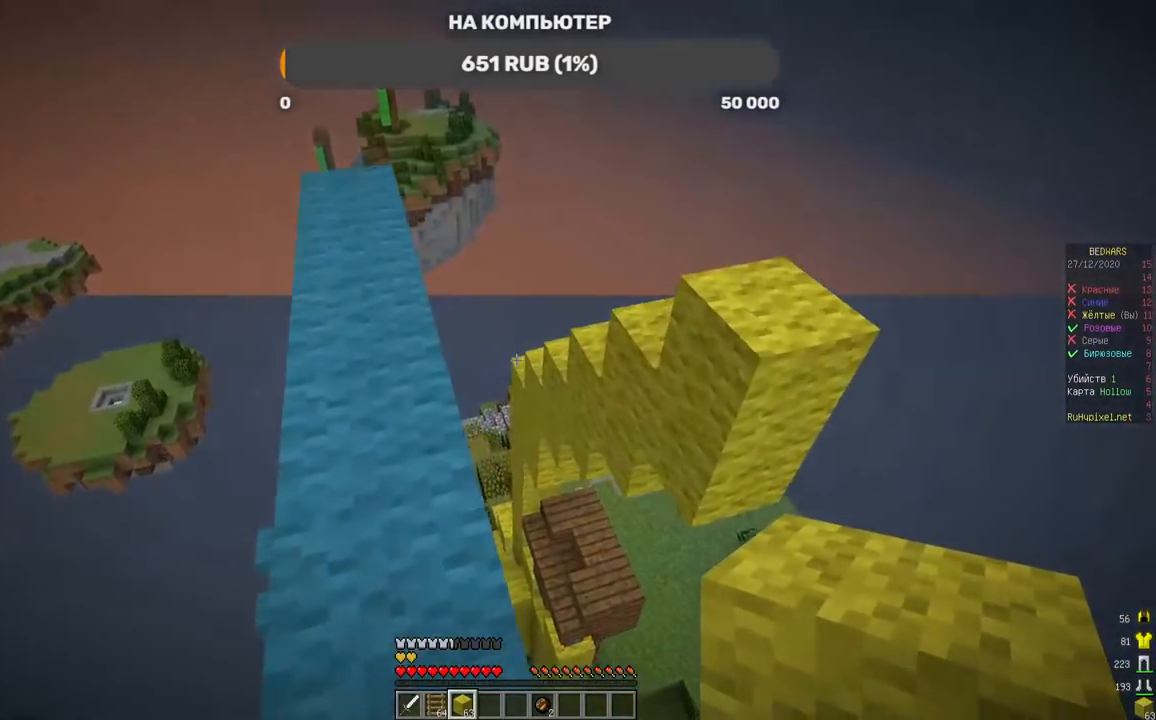
{"keys": ["w"], "mouse": [], "events": [[185, "a", "up"]]}
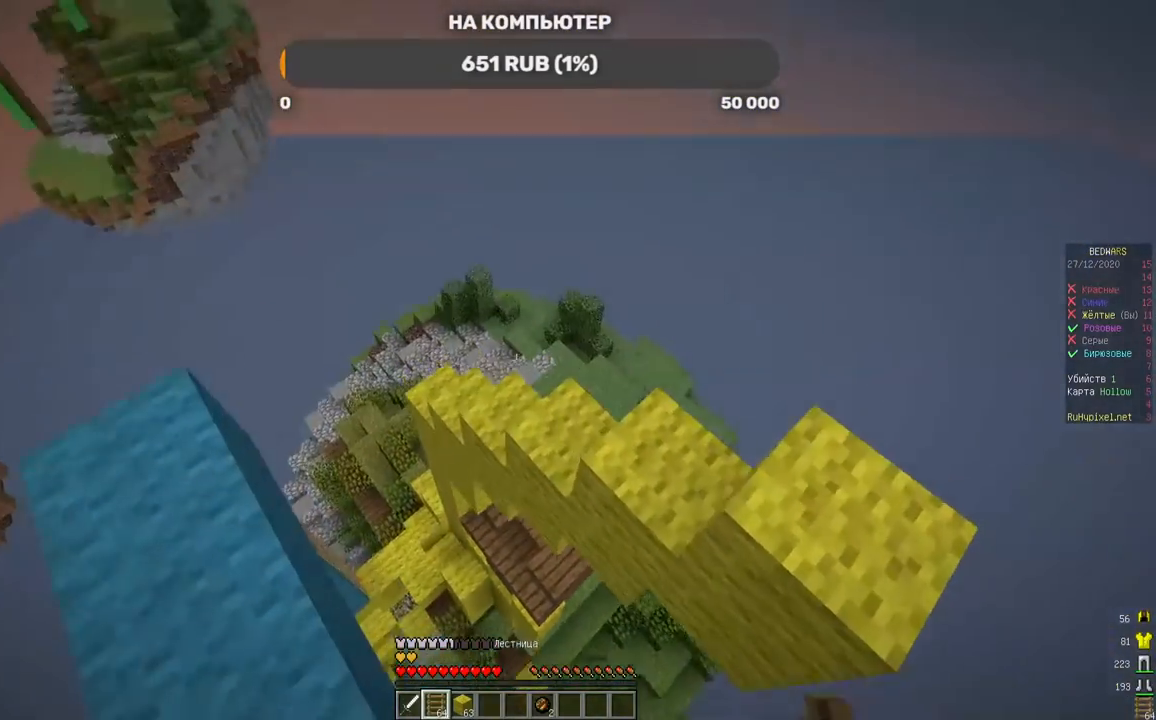
{"keys": ["w"], "mouse": [], "events": [[117, "d", "down"], [386, "d", "up"]]}
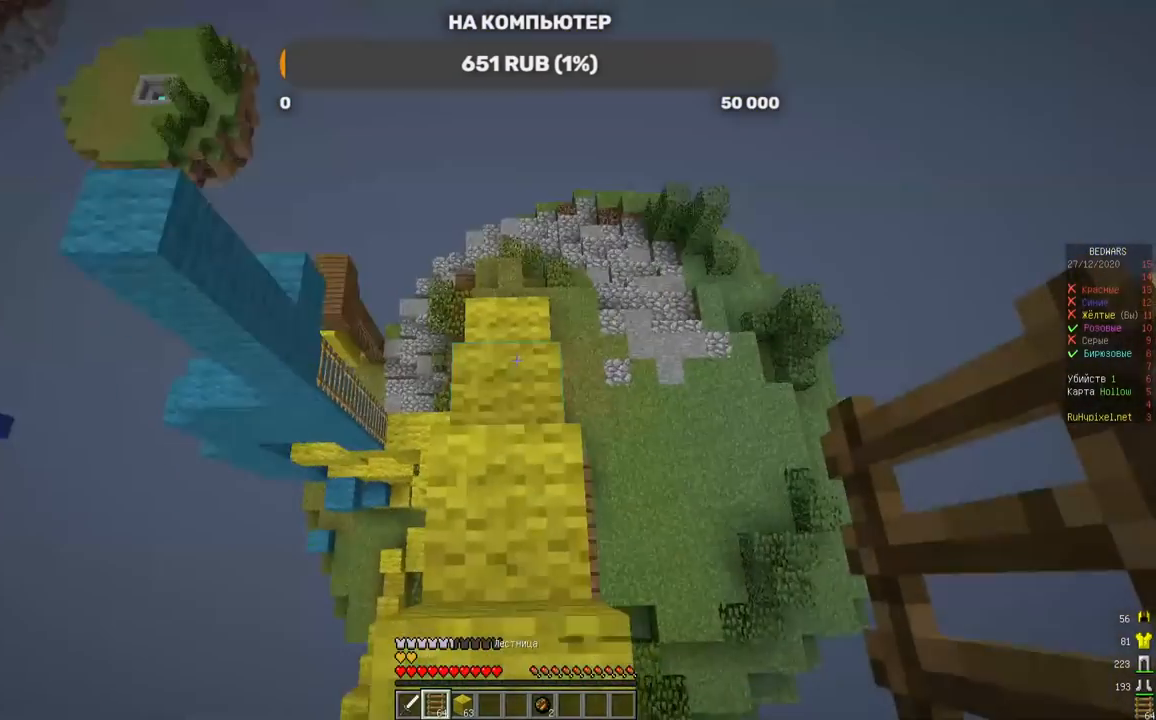
{"keys": [], "mouse": []}
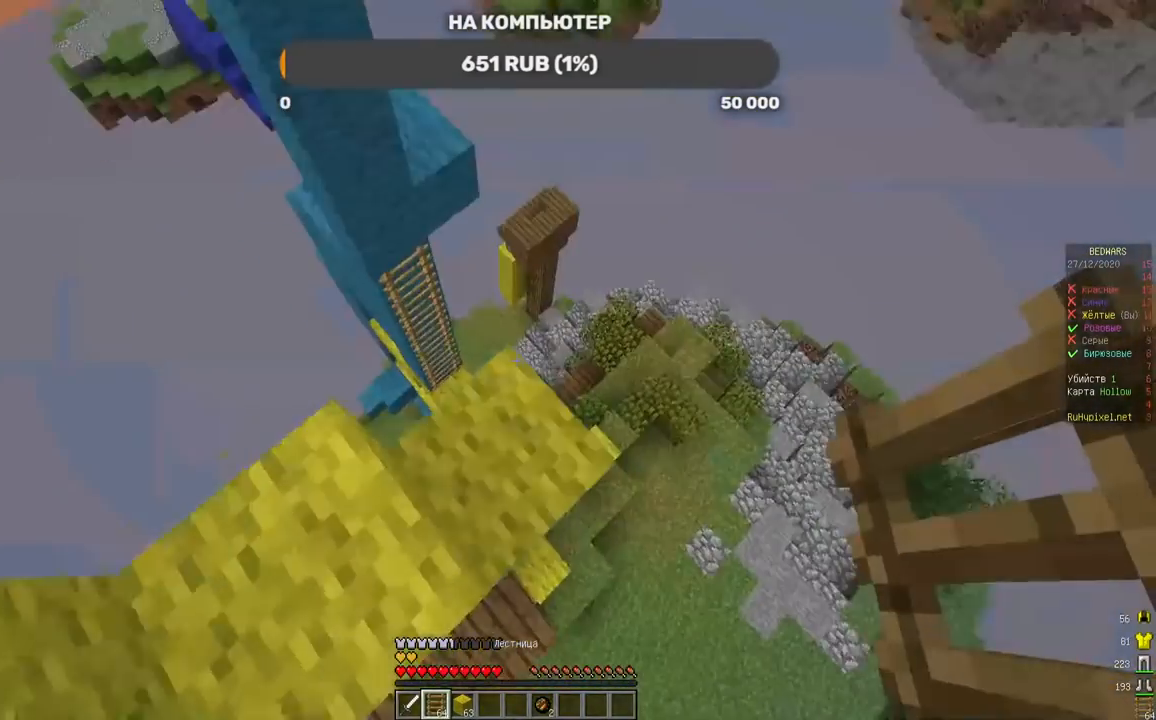
{"keys": ["w"], "mouse": [], "events": [[285, "w", "down"]]}
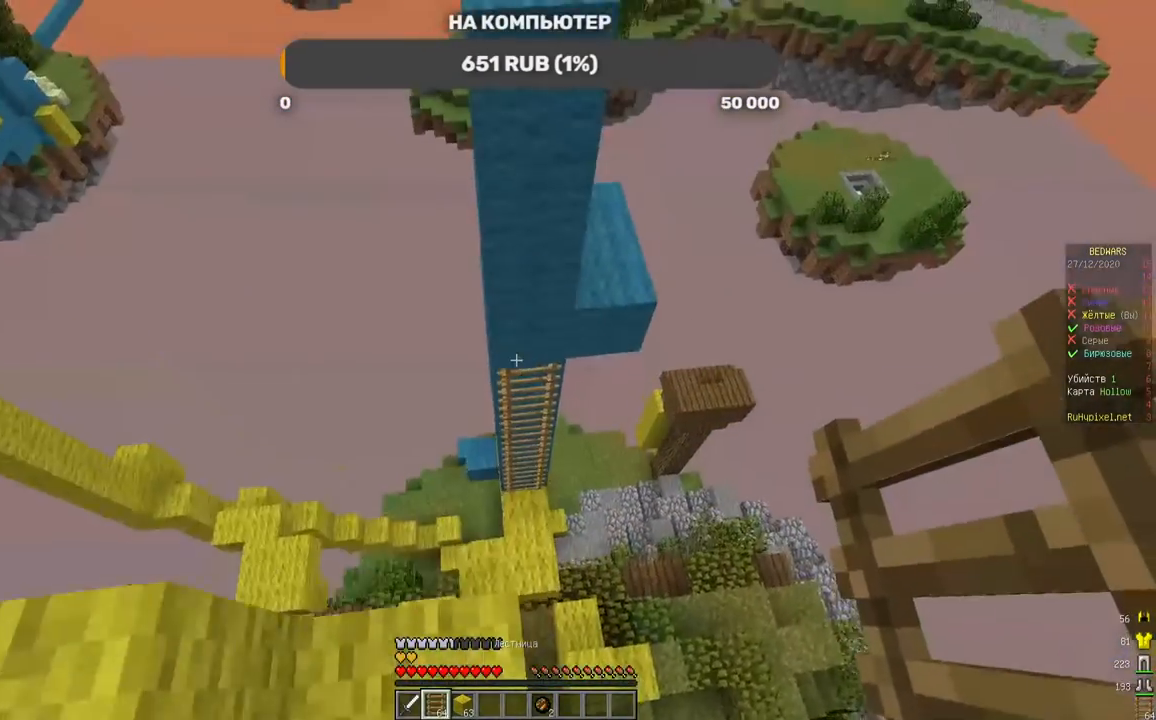
{"keys": [], "mouse": [], "events": [[168, "w", "up"]]}
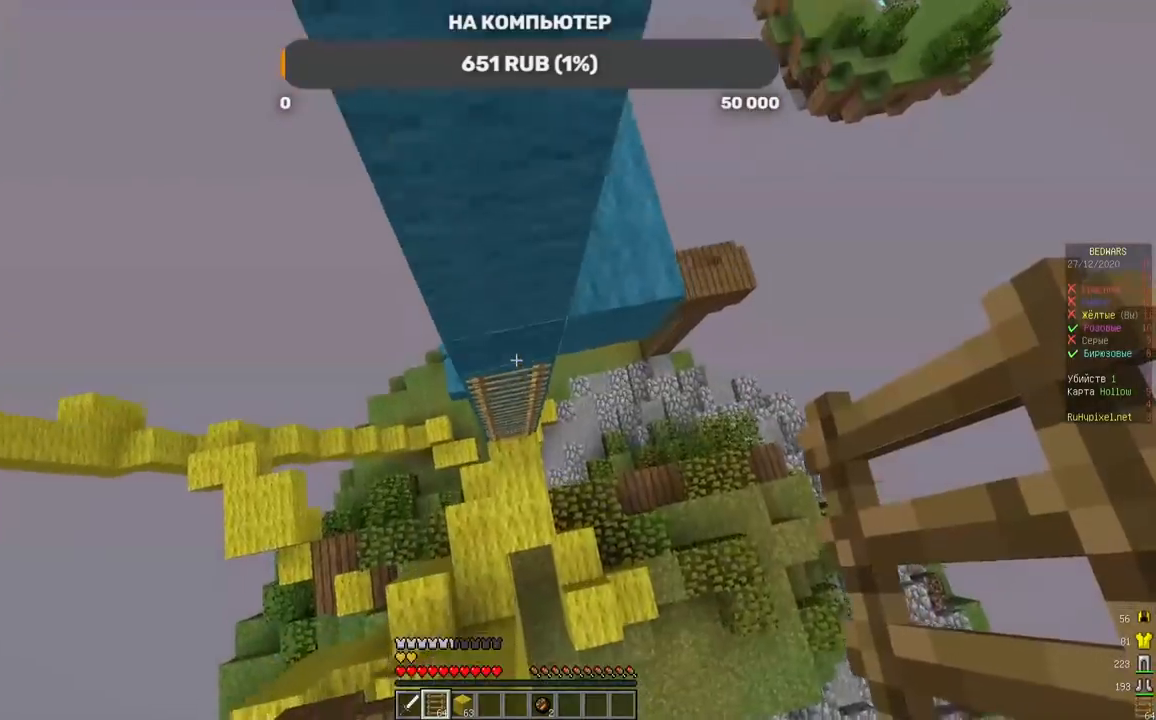
{"keys": ["w"], "mouse": [], "events": [[67, "d", "down"], [218, "d", "up"], [302, "w", "down"]]}
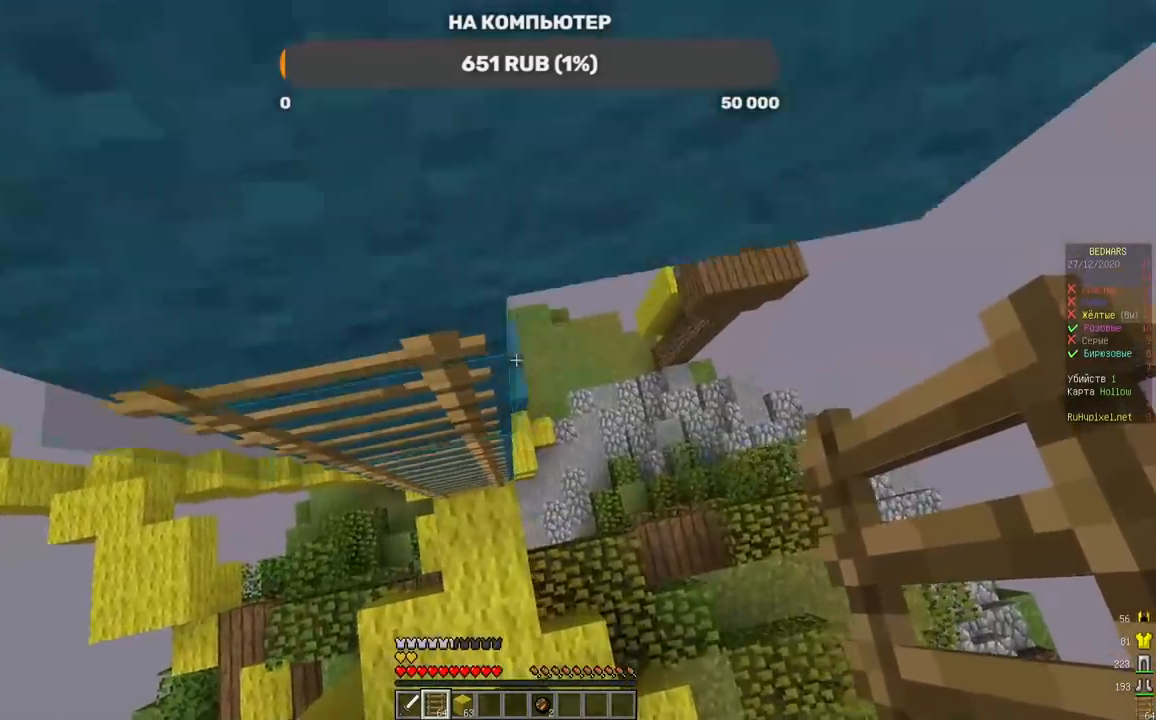
{"keys": ["d", "w"], "mouse": [], "events": [[67, "w", "up"], [285, "d", "down"], [470, "w", "down"]]}
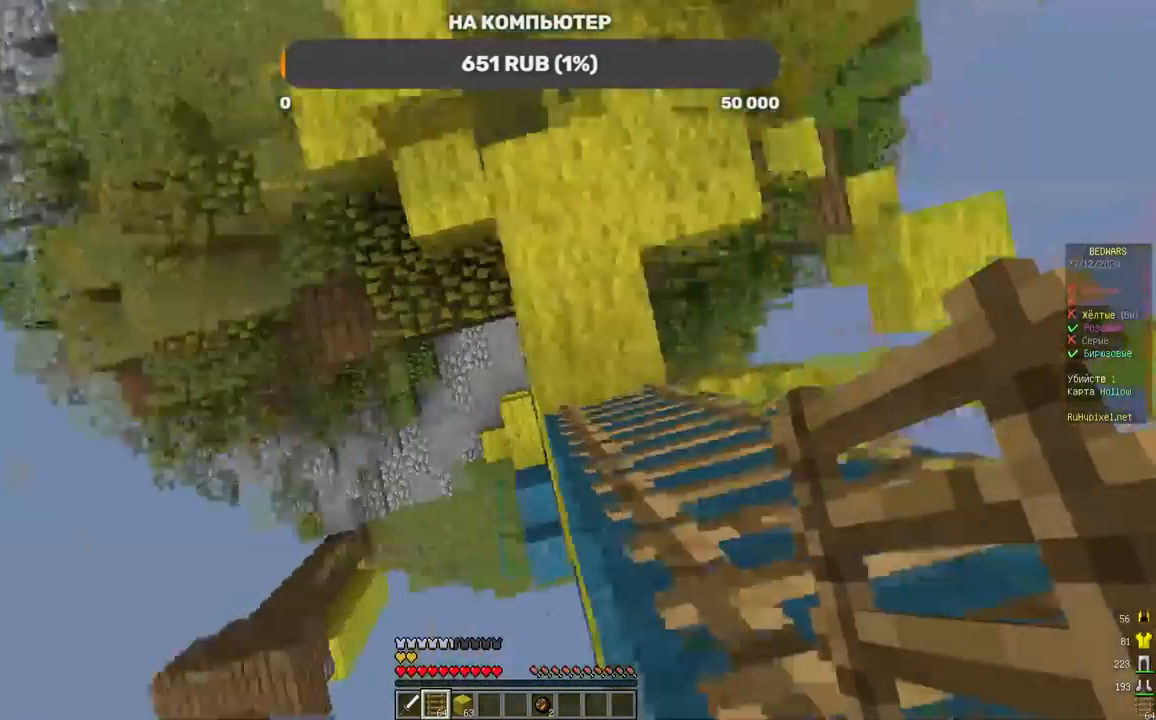
{"keys": ["w"], "mouse": [], "events": [[168, "mouse_right", "down"], [202, "a", "down"], [236, "d", "up"], [336, "mouse_right", "up"], [488, "a", "up"]]}
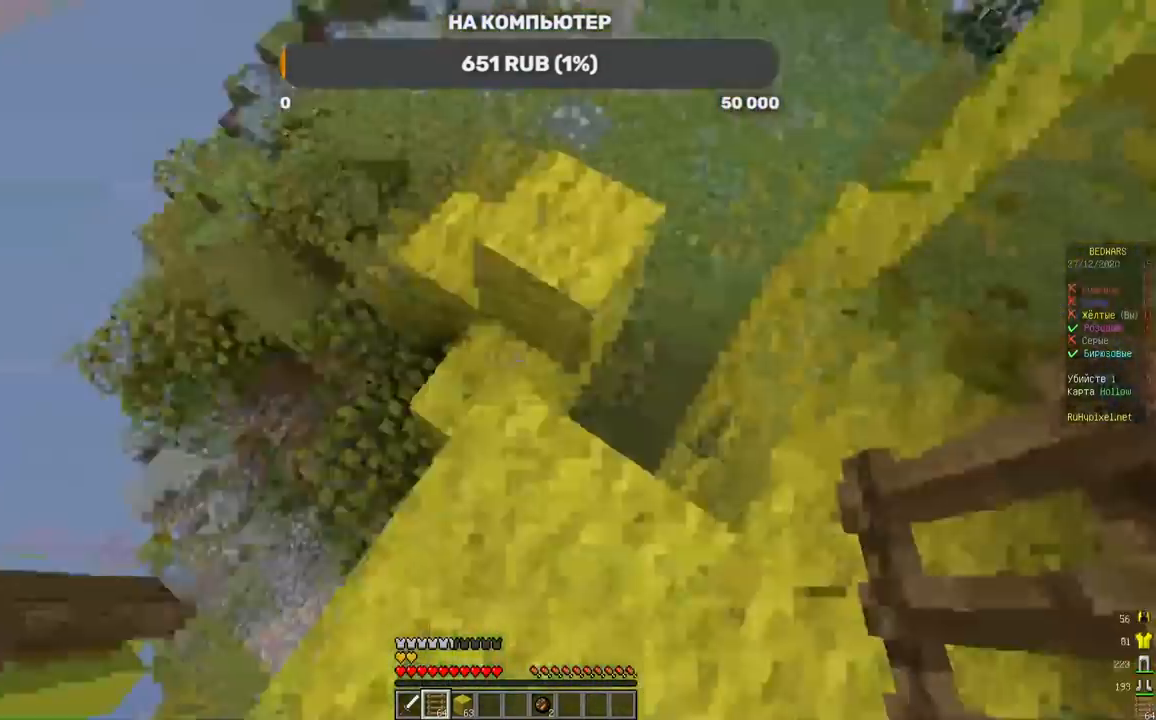
{"keys": ["d", "w"], "mouse": ["left"], "events": [[84, "a", "down"], [202, "a", "up"], [219, "mouse_left", "down"], [403, "d", "down"], [403, "mouse_left", "up"], [454, "mouse_left", "down"]]}
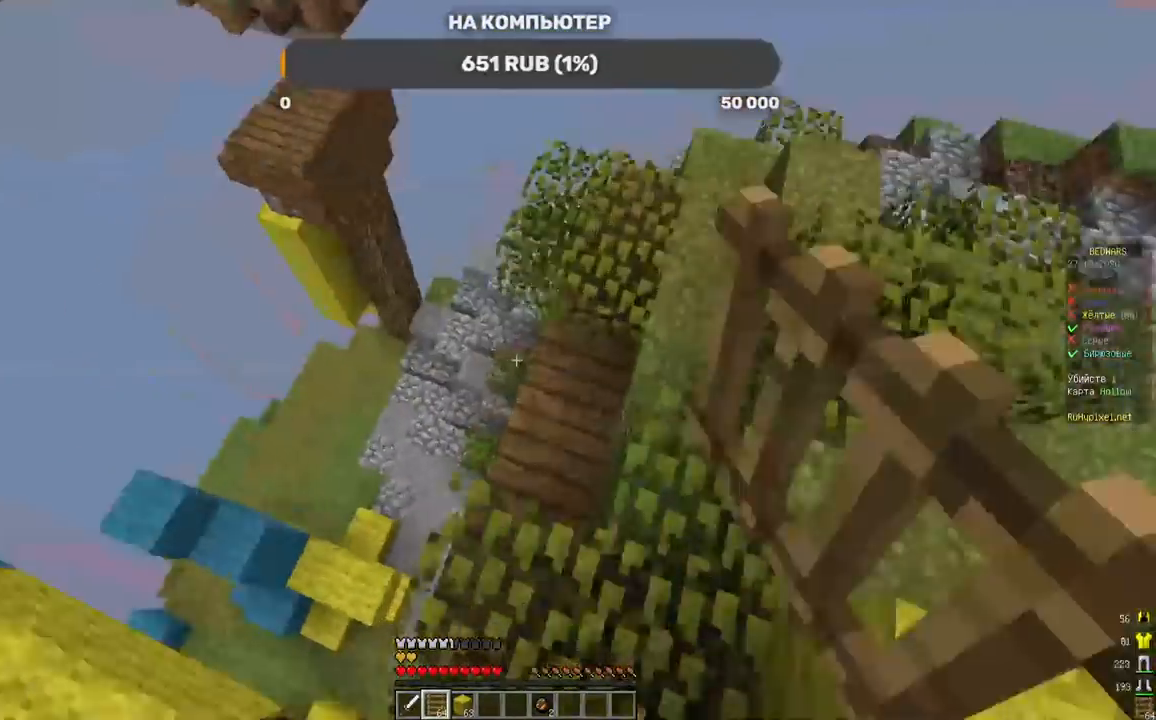
{"keys": ["d", "w"], "mouse": [], "events": [[51, "mouse_left", "up"], [269, "mouse_left", "down"], [336, "mouse_left", "up"]]}
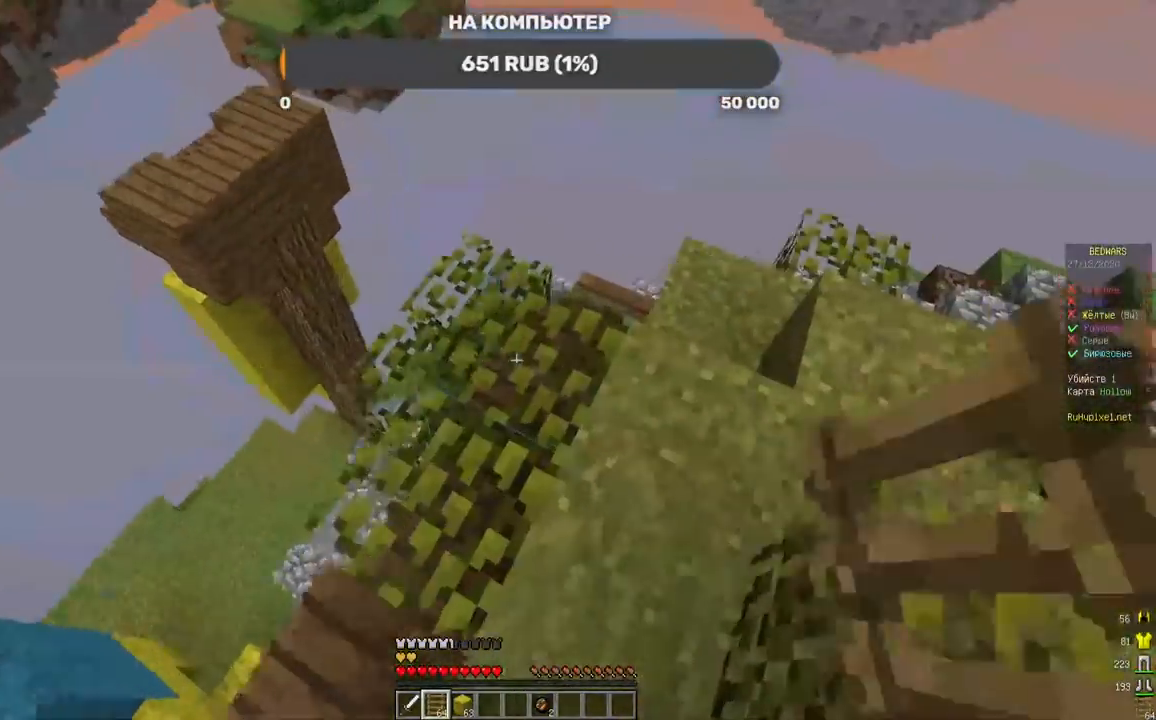
{"keys": ["w"], "mouse": []}
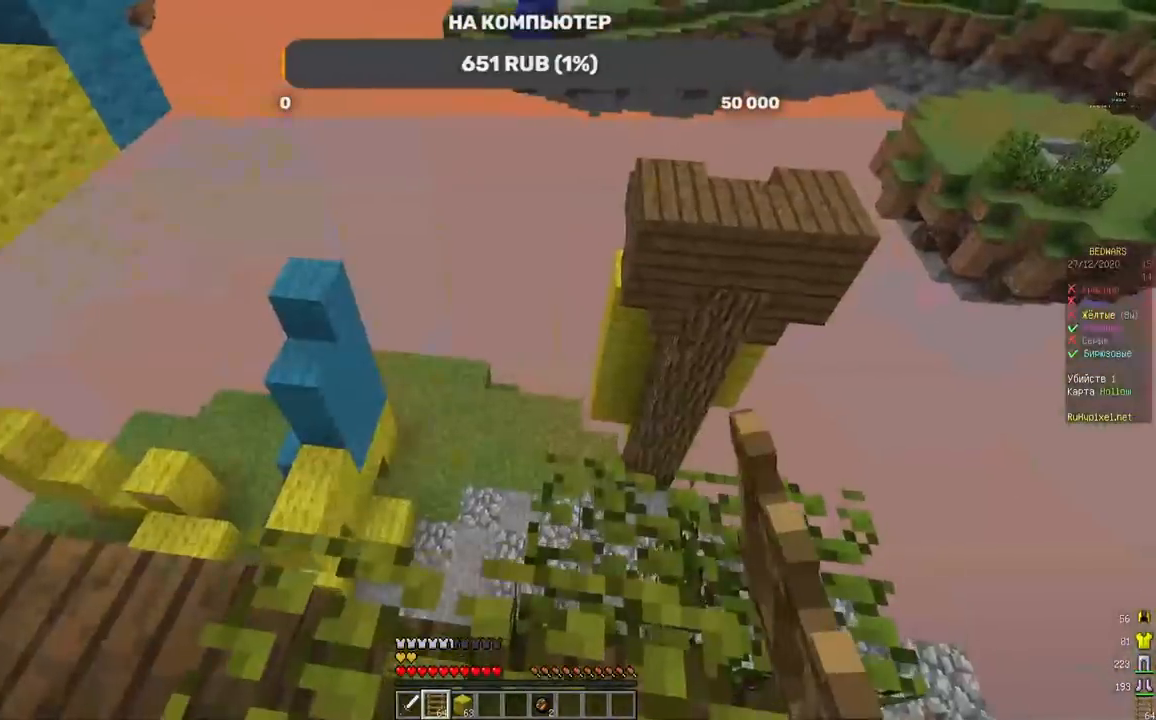
{"keys": ["w"], "mouse": [], "events": [[34, "mouse_left", "down"], [151, "mouse_left", "up"], [202, "a", "down"], [487, "a", "up"]]}
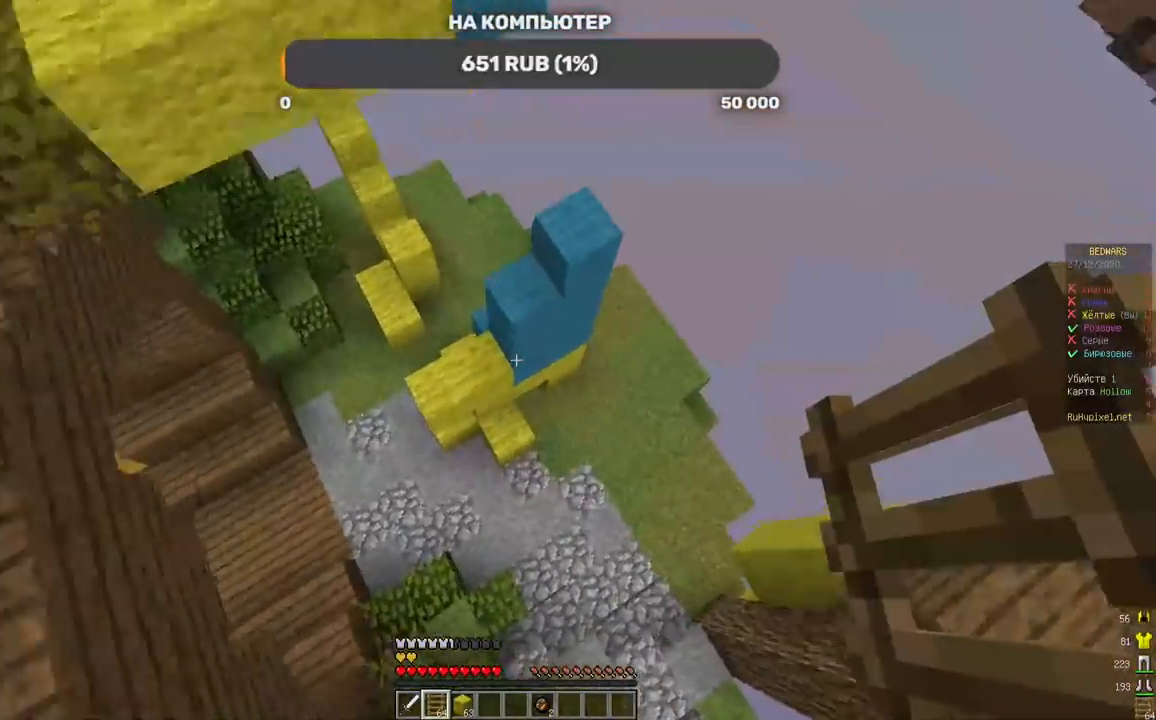
{"keys": ["a", "w"], "mouse": ["right"], "events": [[34, "d", "down"], [151, "d", "up"], [286, "a", "down"], [454, "mouse_right", "down"]]}
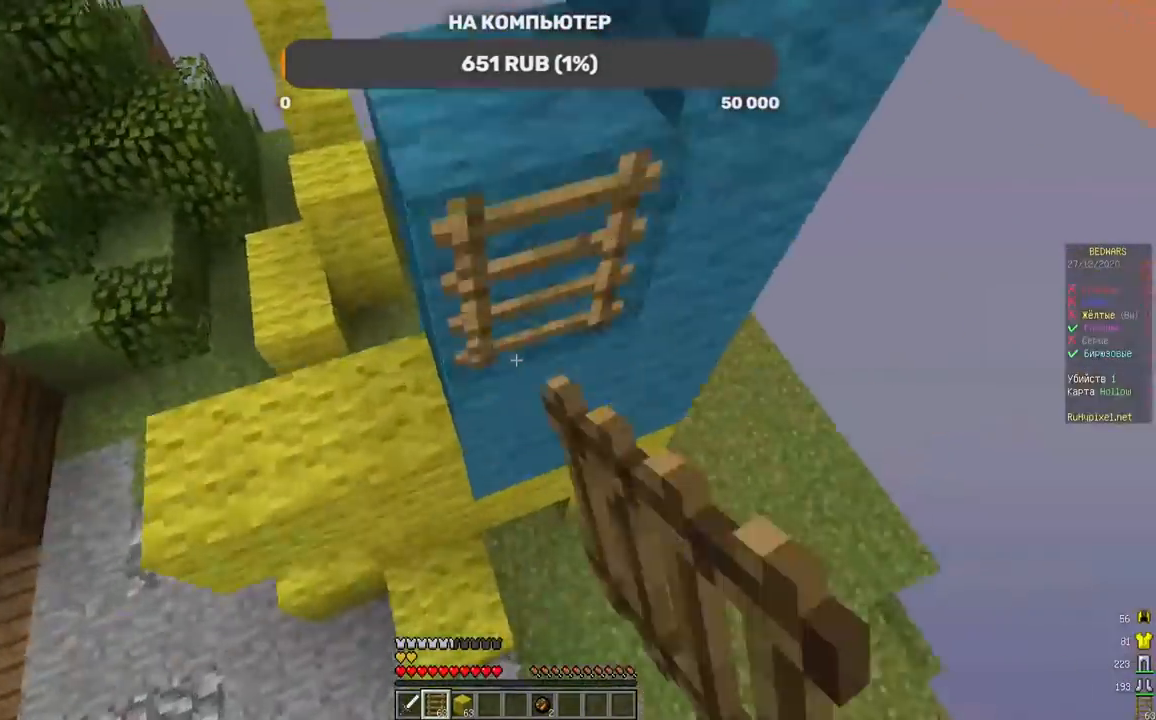
{"keys": ["a", "w"], "mouse": []}
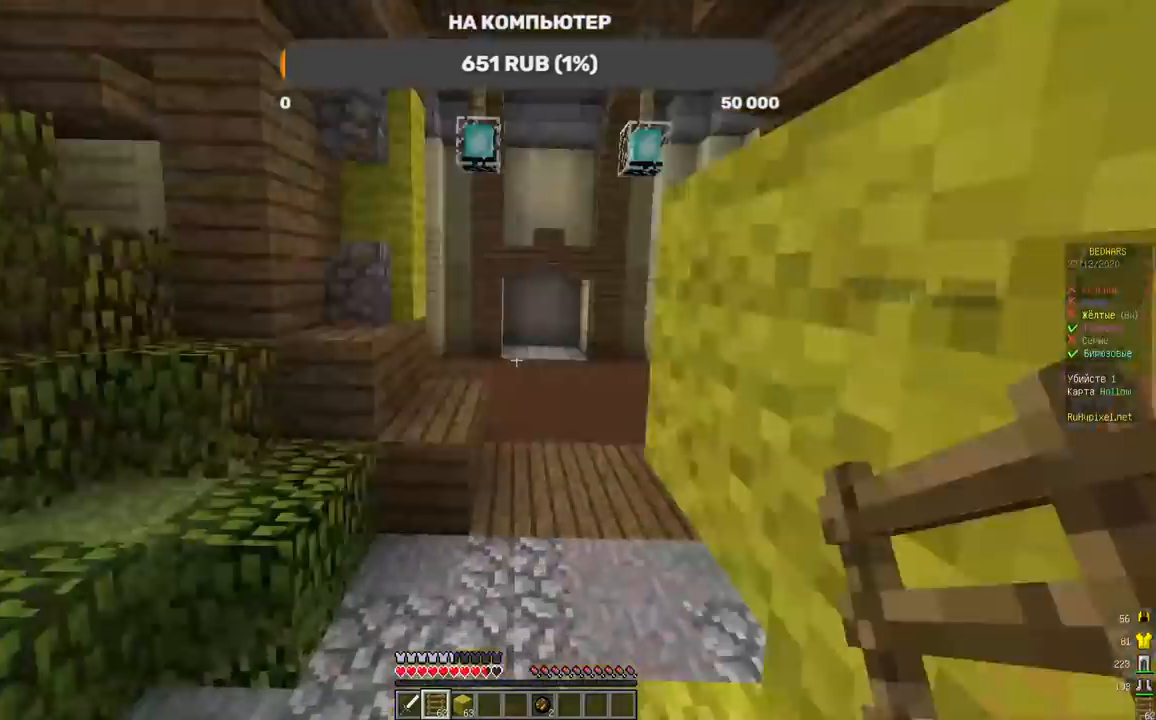
{"keys": ["w"], "mouse": [], "events": [[151, "a", "up"]]}
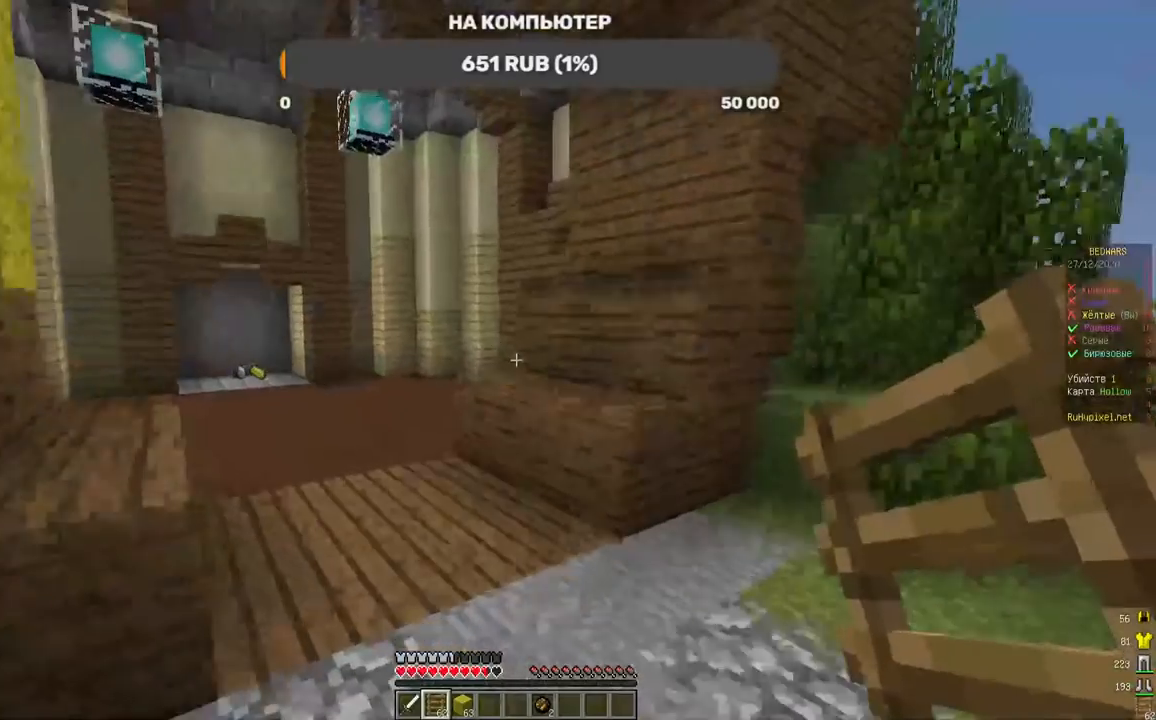
{"keys": ["w"], "mouse": [], "events": []}
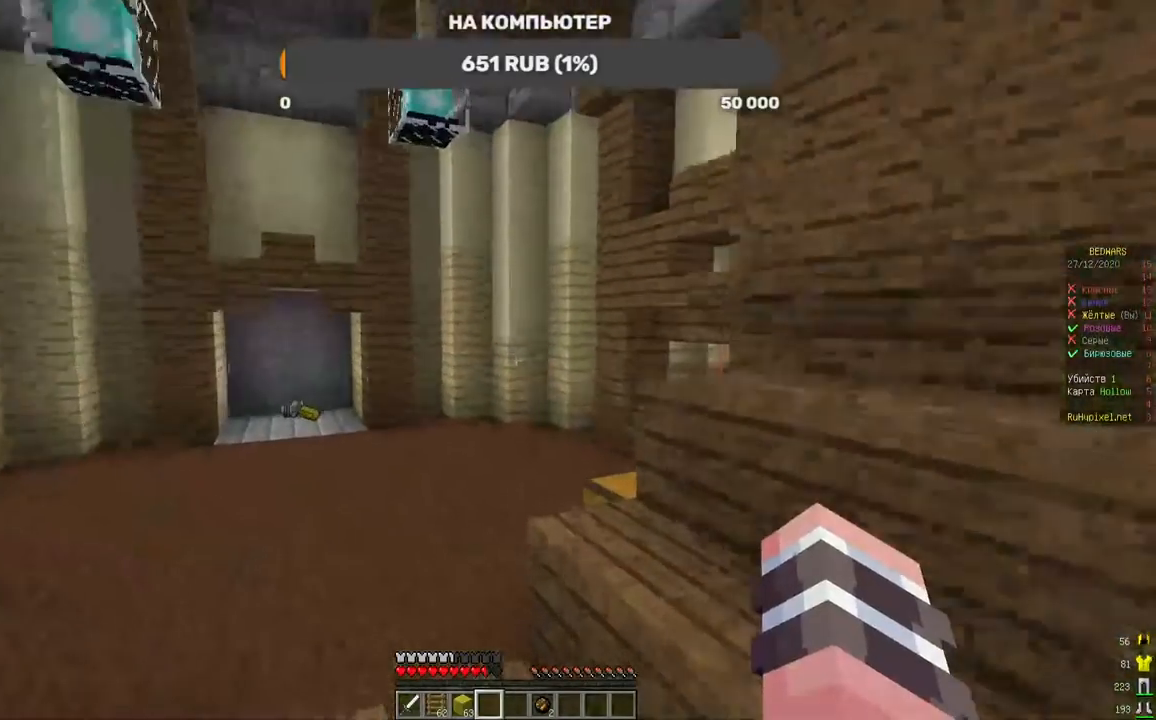
{"keys": ["a", "w"], "mouse": ["left"]}